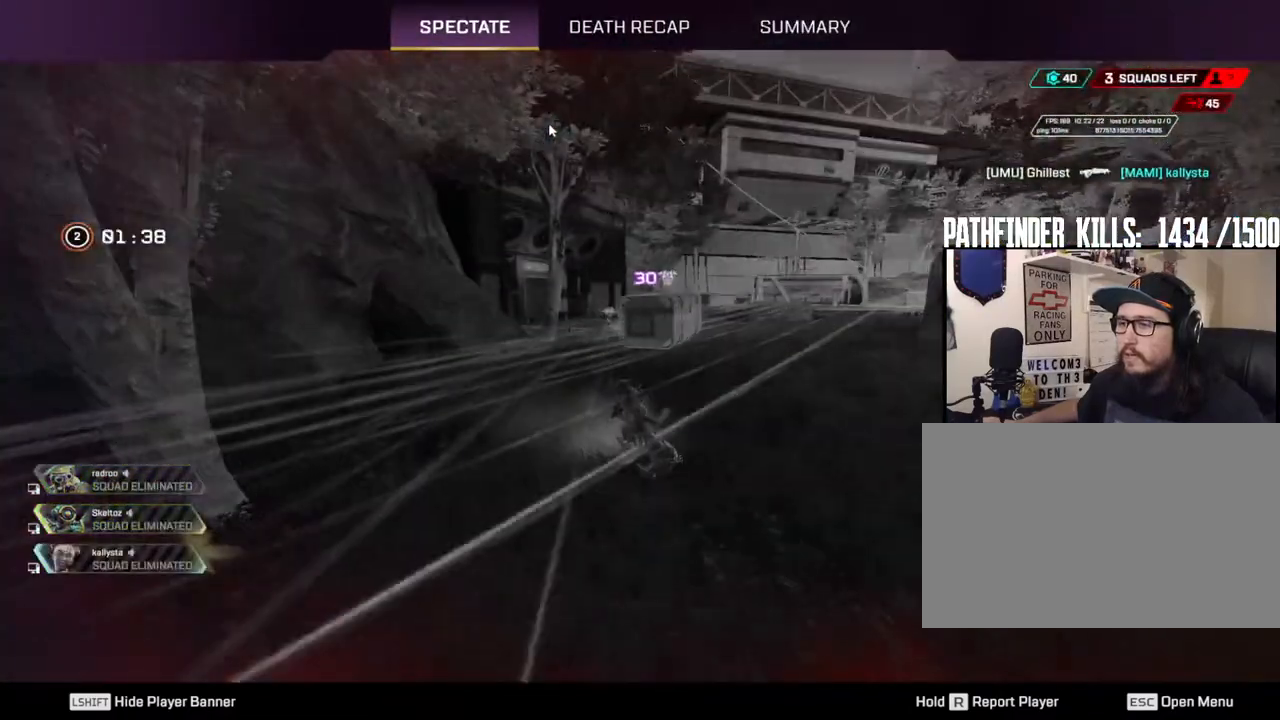
Gameplay with keyboard and mouse; each line is a JSON object with the keys and mouse buttons held at the frame after it. "events" lists presses ("down") and releases ("up") of "1", "2", "3", "4", "5", "a", "alt", "b", "c", "ctrl", "d", "e", "f", "g", "q", "r", "s", "shift", "space", "t", "tab", "tilde", "v", "w", "x", "z", "mouse_left", "mouse_wheel", "mouse_right", "mouse_mb4" and "mouse_mb5" between this image and that frame as [ms after this image, input, new state], when the widget could be followed in between. "mouse_left", "mouse_wheel", "mouse_right", "mouse_mb4", "mouse_mb5" = the "left", "wheel", "right", "mb4", "mb5" buttons of the "mouse" list. No other keys are recorded. "wheel" means that the mouse wheel is clicked or scrolled. Mouse movement is not recorded.
{"keys": [], "mouse": [], "events": [[367, "mouse_left", "down"], [417, "mouse_left", "up"]]}
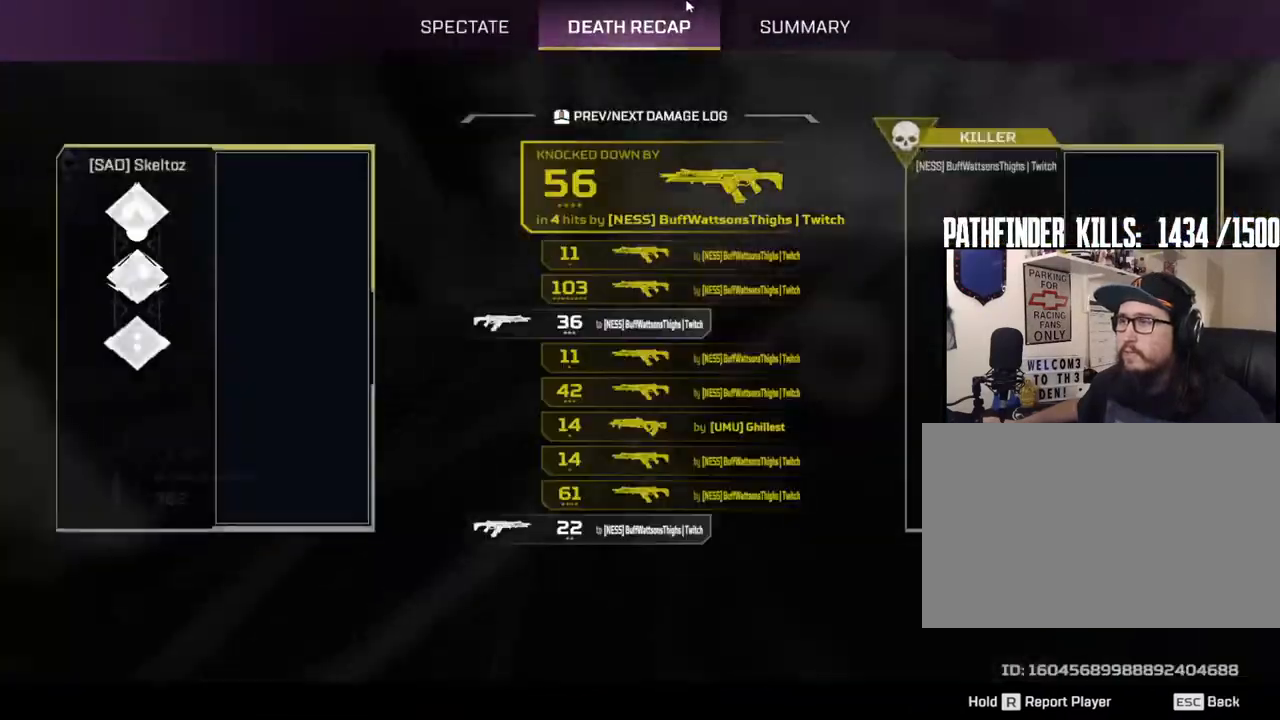
{"keys": [], "mouse": [], "events": [[100, "mouse_left", "down"], [200, "mouse_left", "up"], [383, "mouse_left", "down"], [433, "mouse_left", "up"]]}
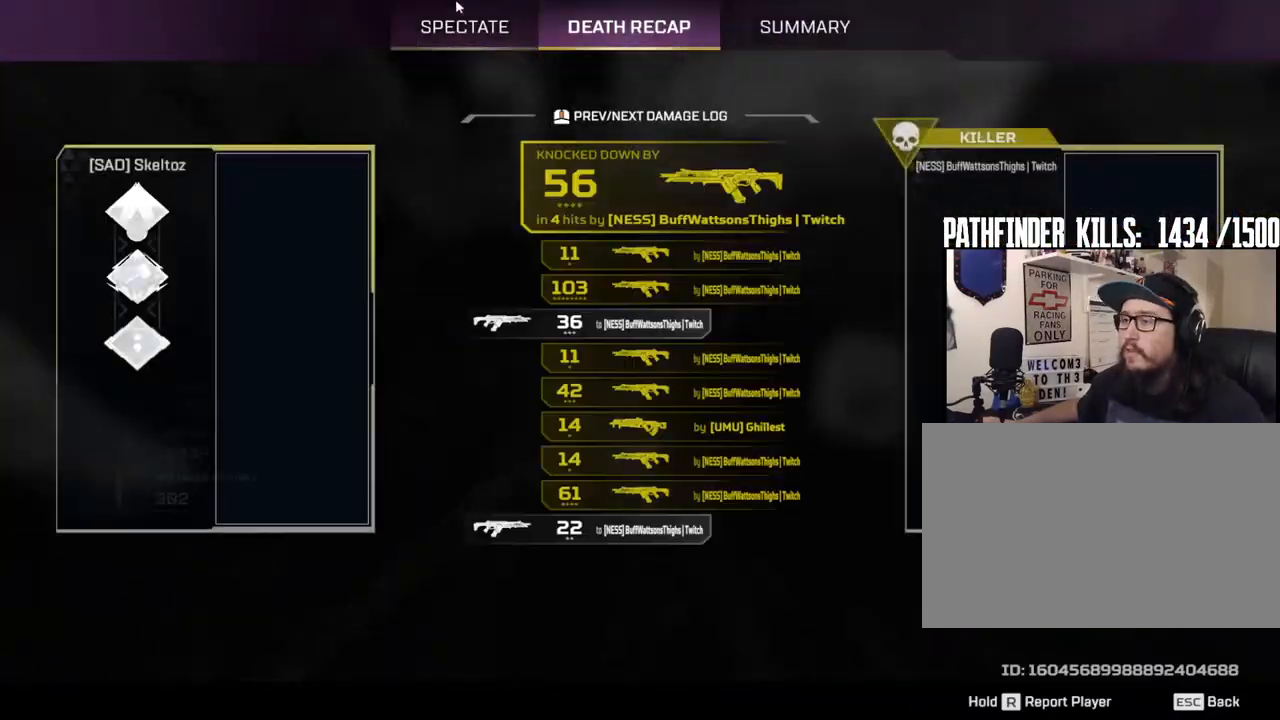
{"keys": [], "mouse": [], "events": []}
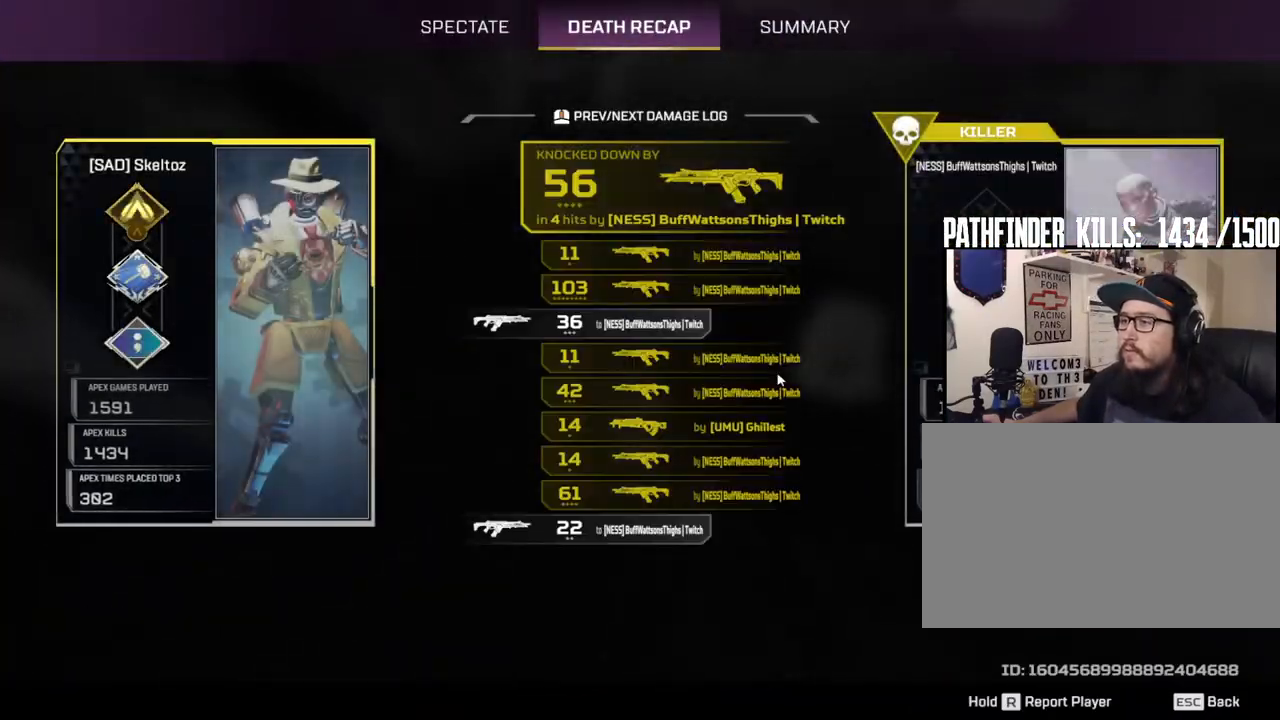
{"keys": [], "mouse": [], "events": []}
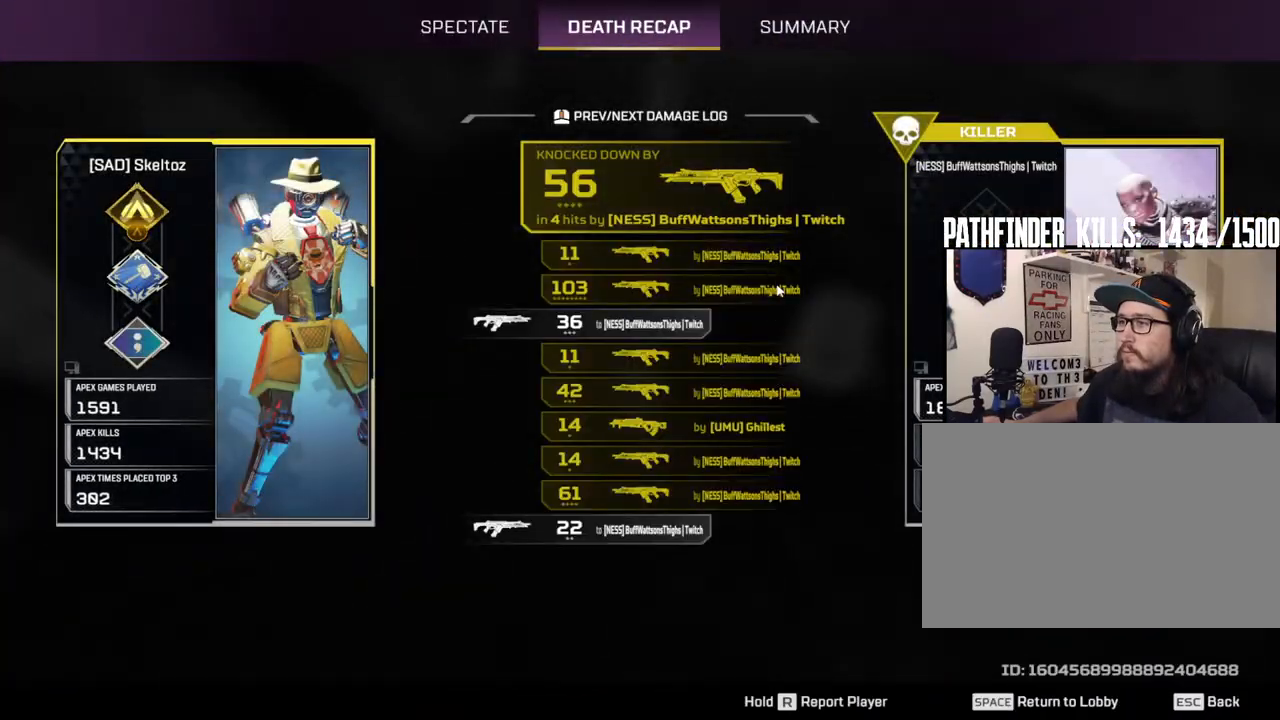
{"keys": [], "mouse": [], "events": [[50, "mouse_left", "down"], [150, "mouse_left", "up"]]}
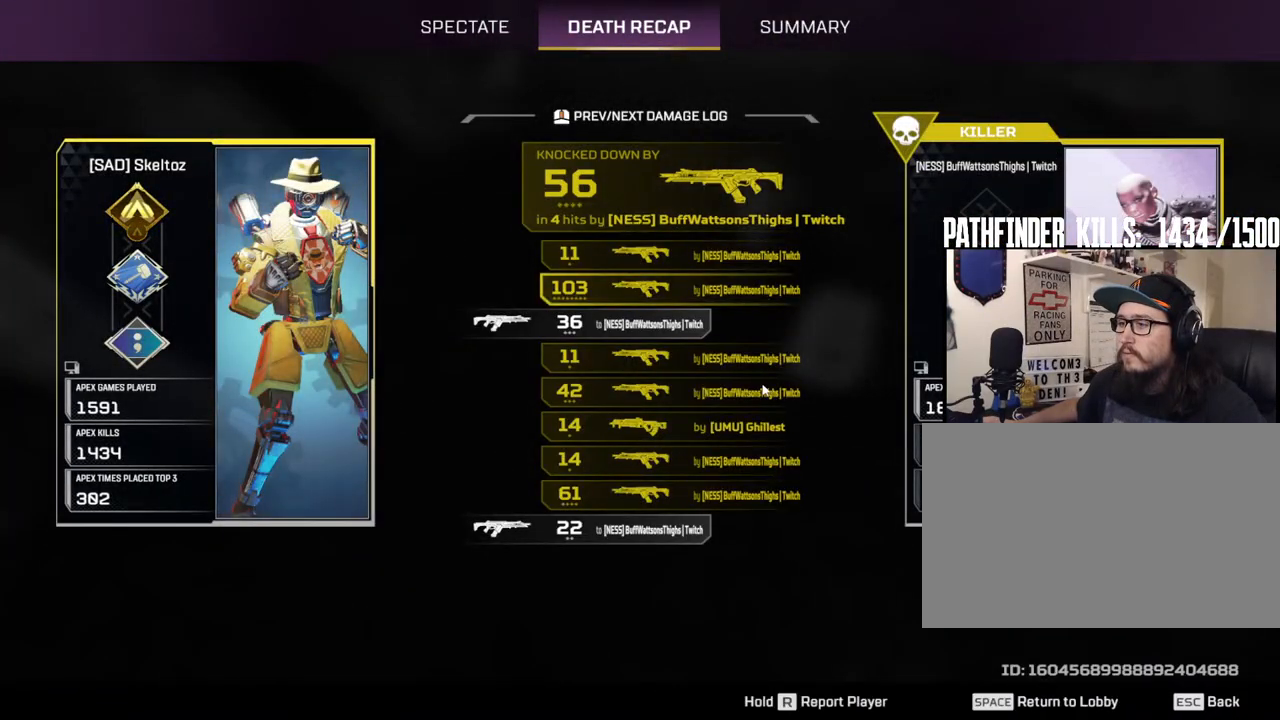
{"keys": [], "mouse": ["left"], "events": [[250, "mouse_left", "down"], [300, "mouse_left", "up"], [400, "mouse_left", "down"]]}
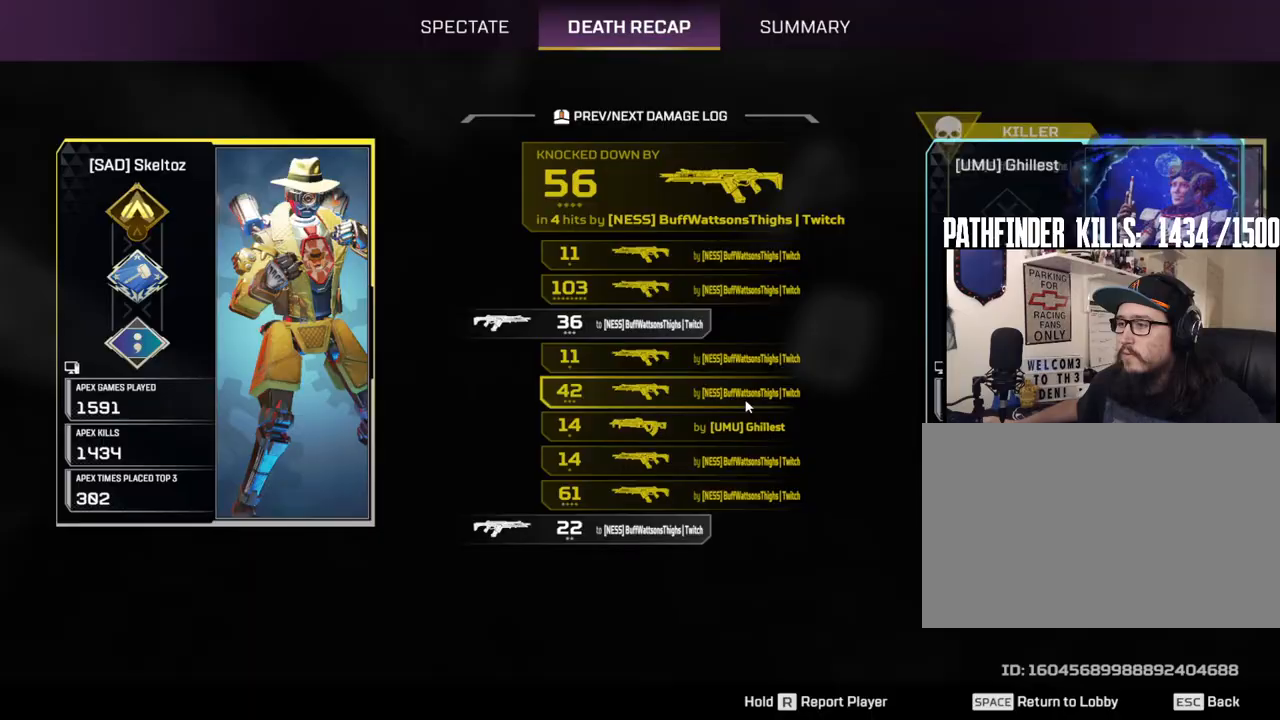
{"keys": [], "mouse": [], "events": [[33, "mouse_left", "up"], [367, "mouse_left", "down"], [467, "mouse_left", "up"]]}
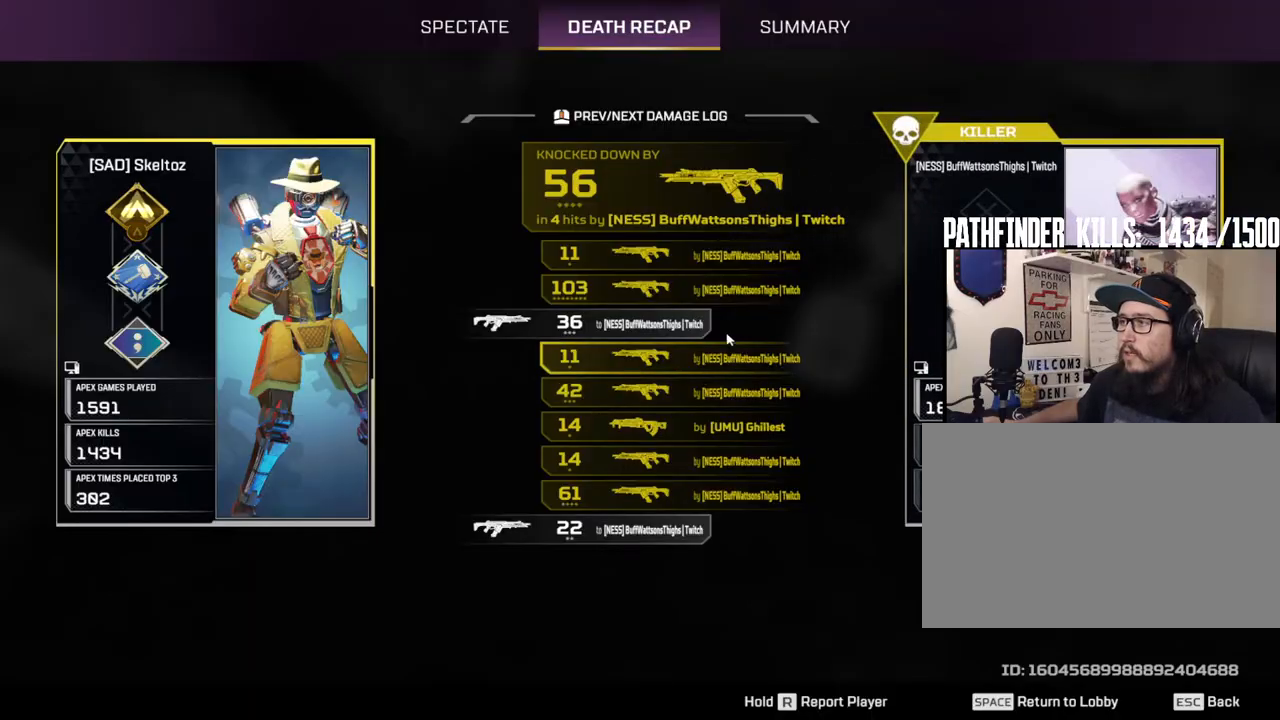
{"keys": [], "mouse": [], "events": [[333, "mouse_left", "down"], [433, "mouse_left", "up"]]}
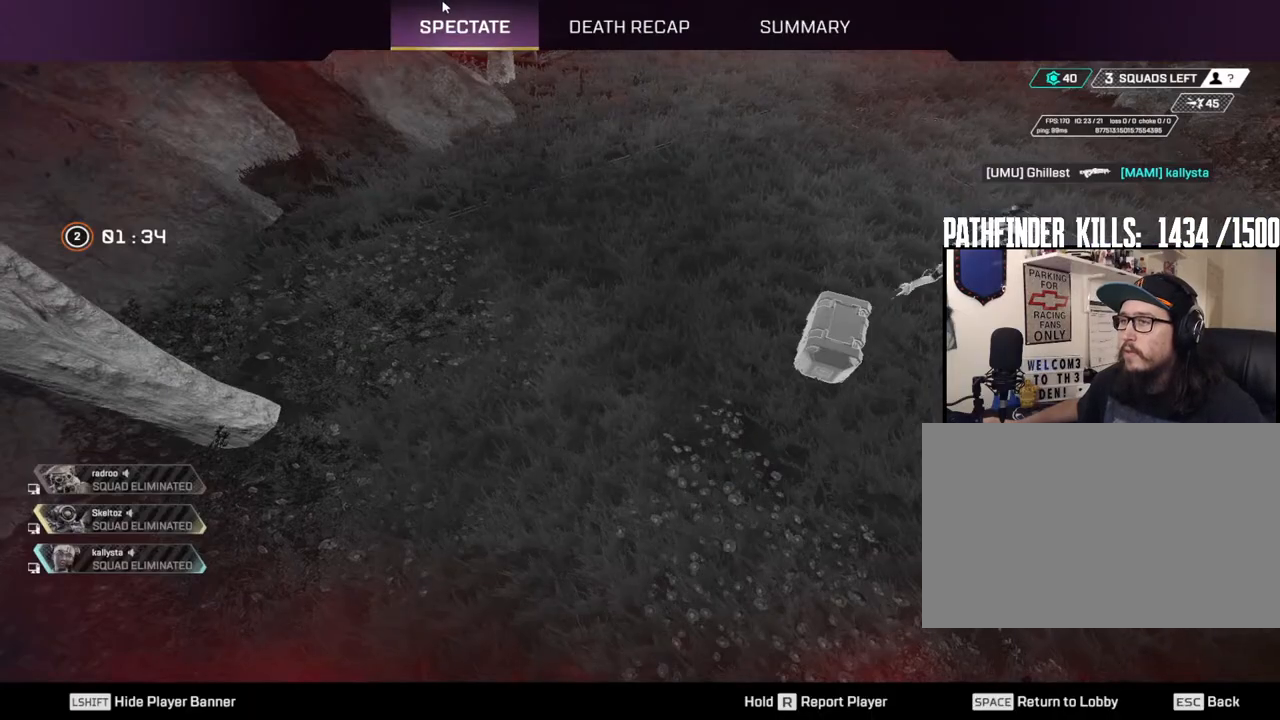
{"keys": [], "mouse": [], "events": [[350, "mouse_left", "down"], [400, "mouse_left", "up"]]}
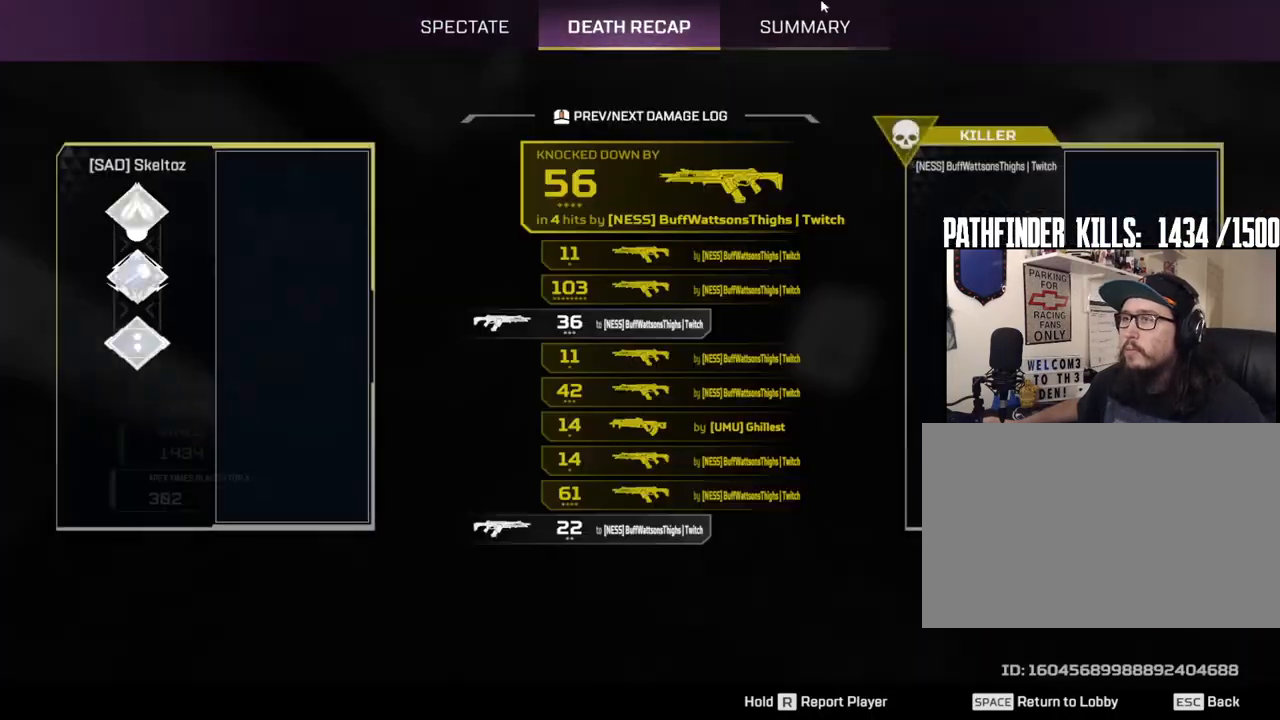
{"keys": [], "mouse": [], "events": [[83, "mouse_left", "down"], [133, "mouse_left", "up"], [367, "mouse_left", "down"], [467, "mouse_left", "up"]]}
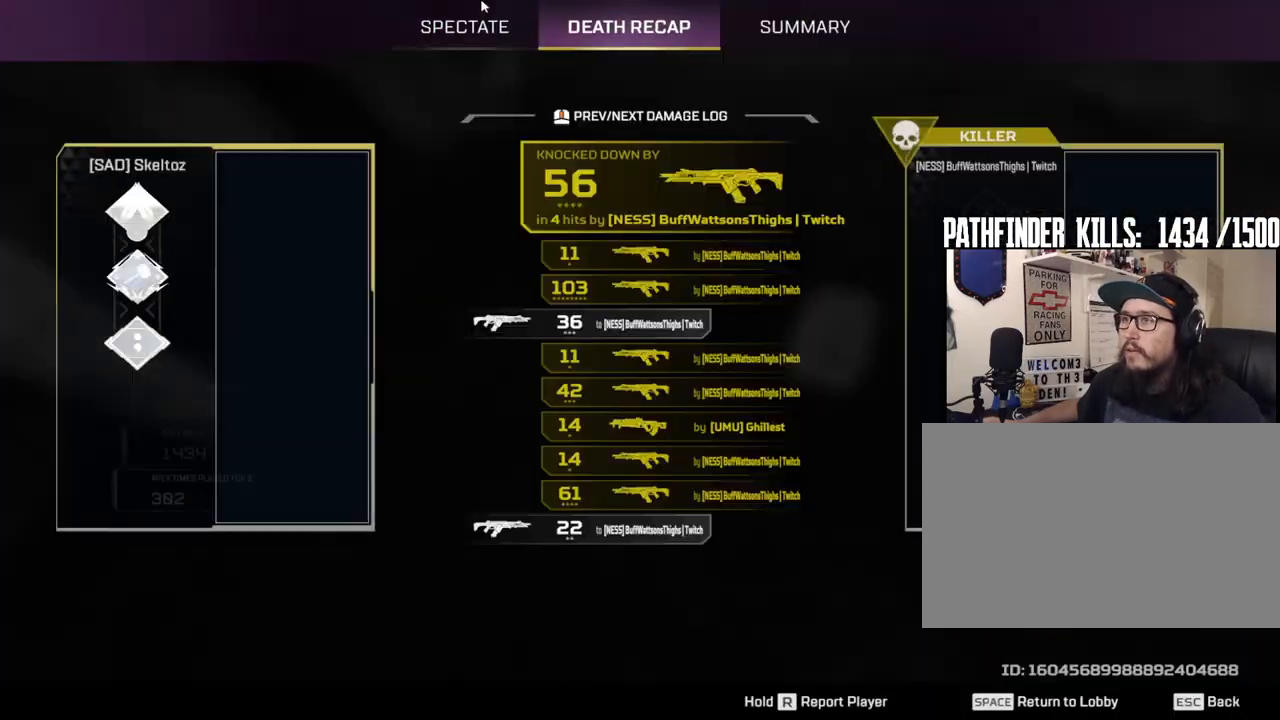
{"keys": [], "mouse": [], "events": [[50, "mouse_left", "down"], [200, "mouse_left", "up"]]}
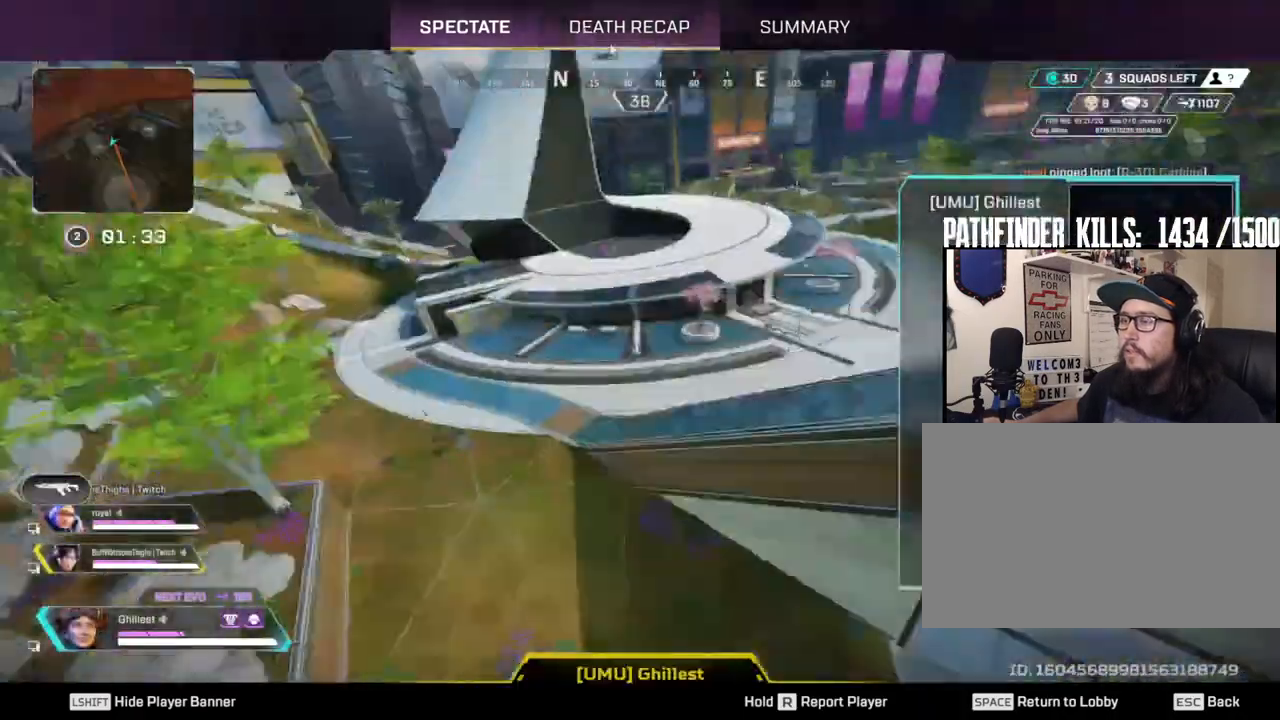
{"keys": [], "mouse": [], "events": []}
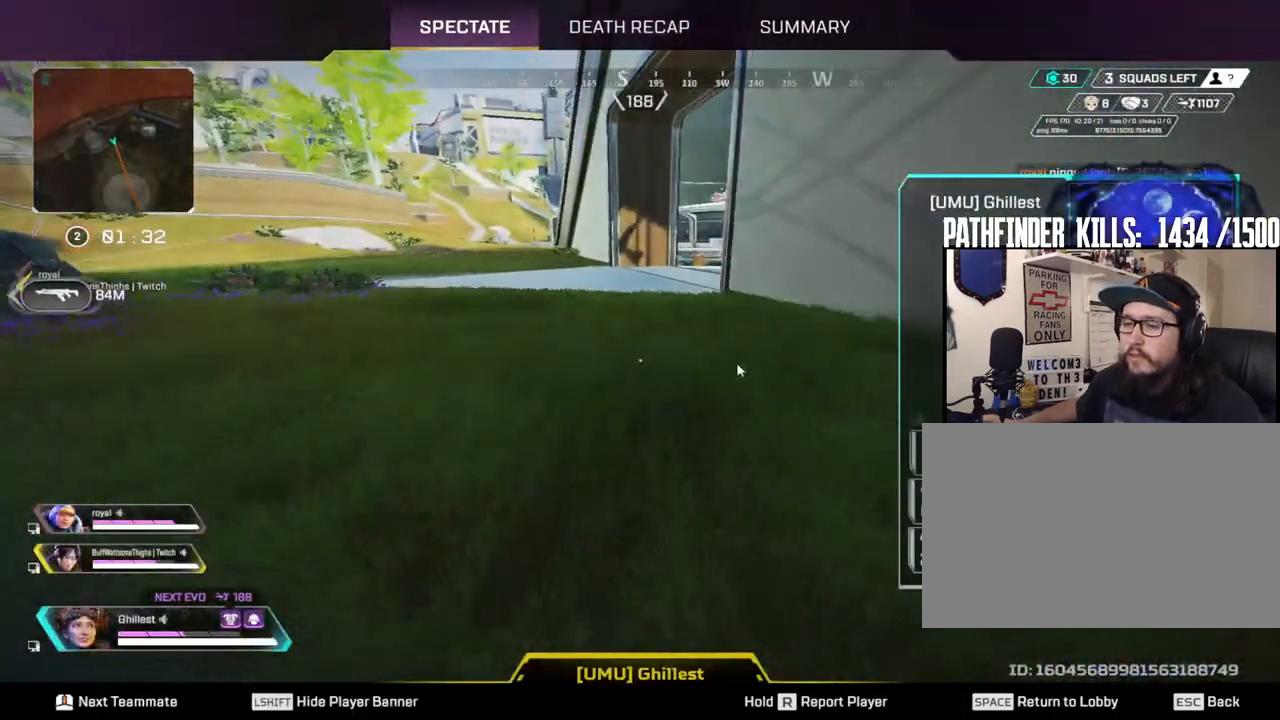
{"keys": [], "mouse": [], "events": []}
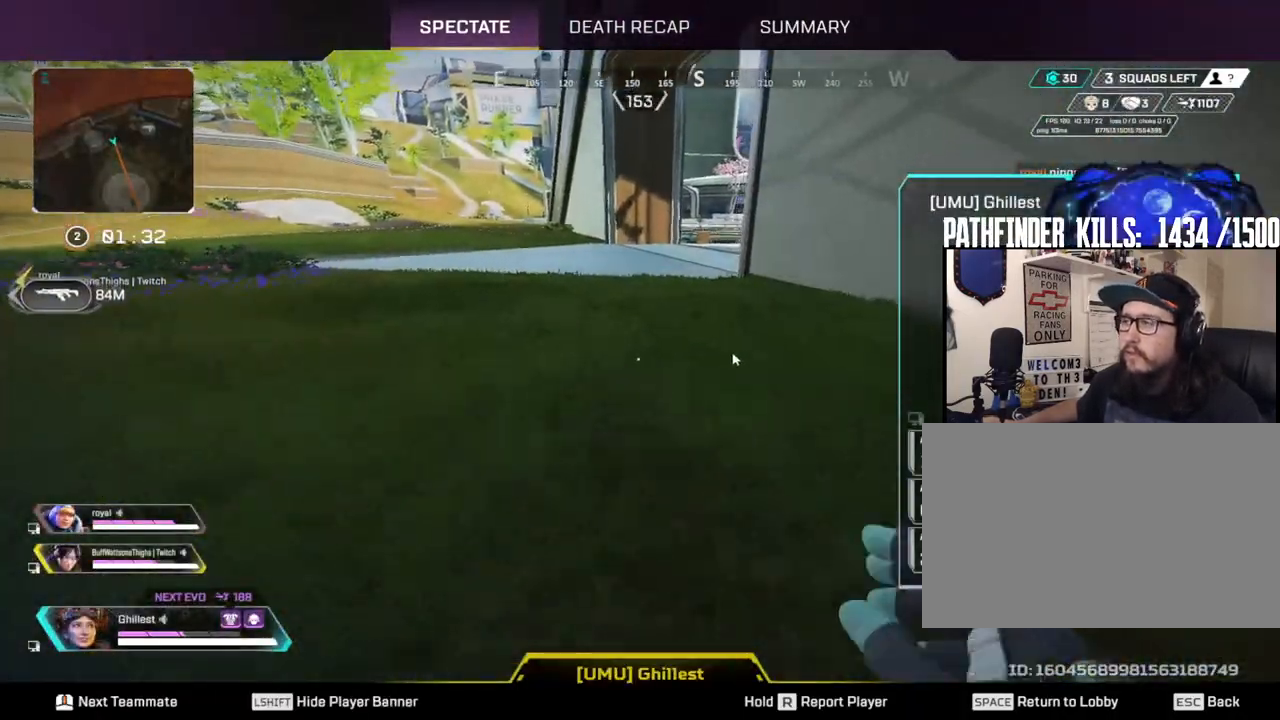
{"keys": [], "mouse": [], "events": []}
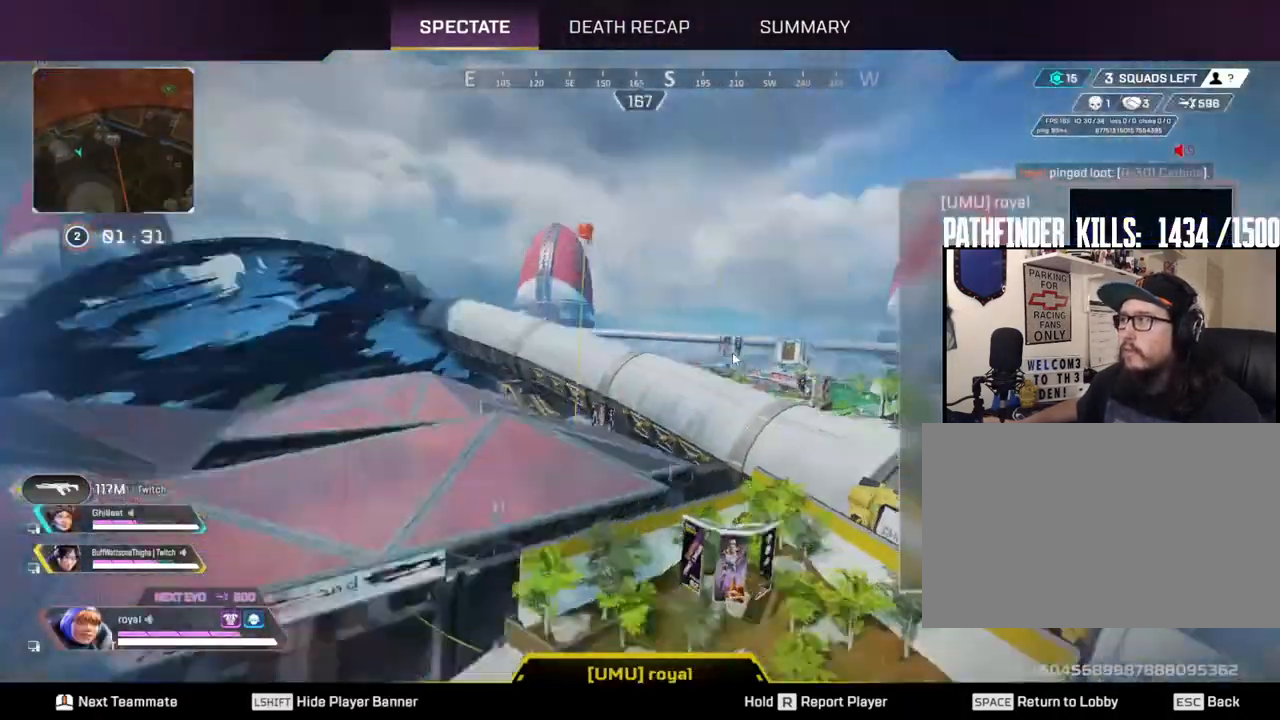
{"keys": [], "mouse": [], "events": []}
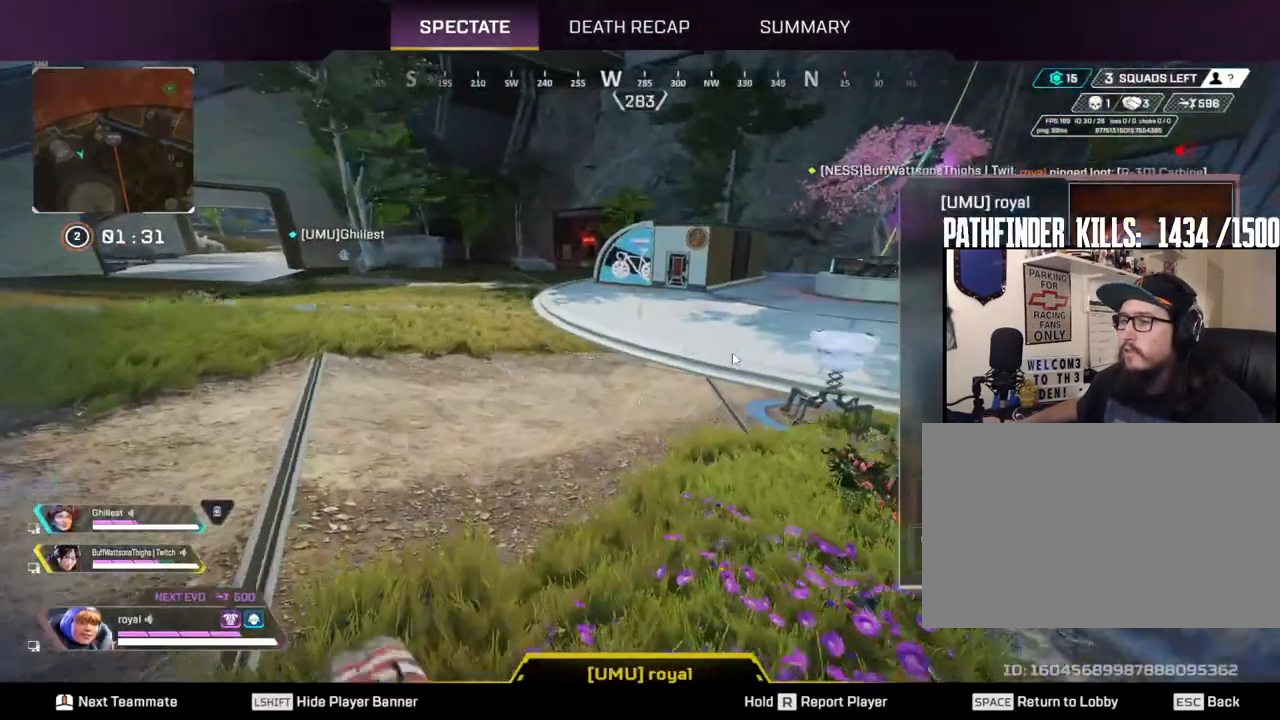
{"keys": ["4"], "mouse": ["wheel"]}
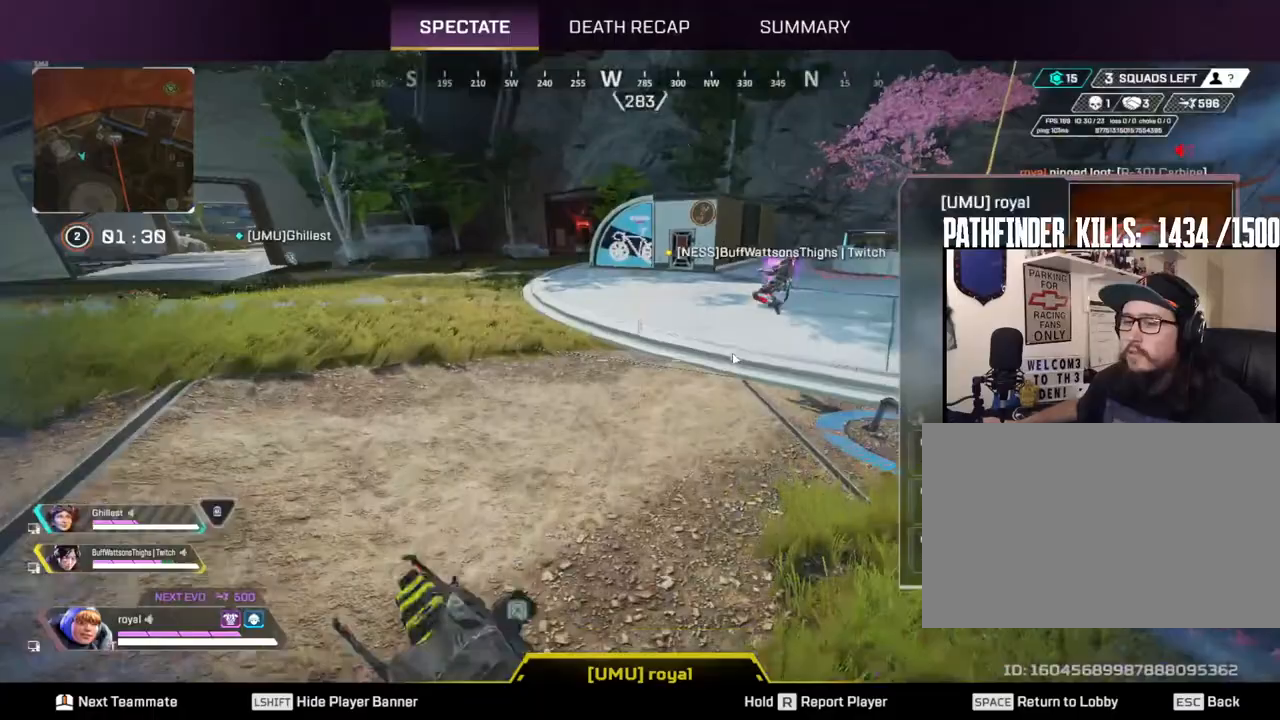
{"keys": [], "mouse": [], "events": [[17, "mouse_wheel", "up"], [200, "4", "up"]]}